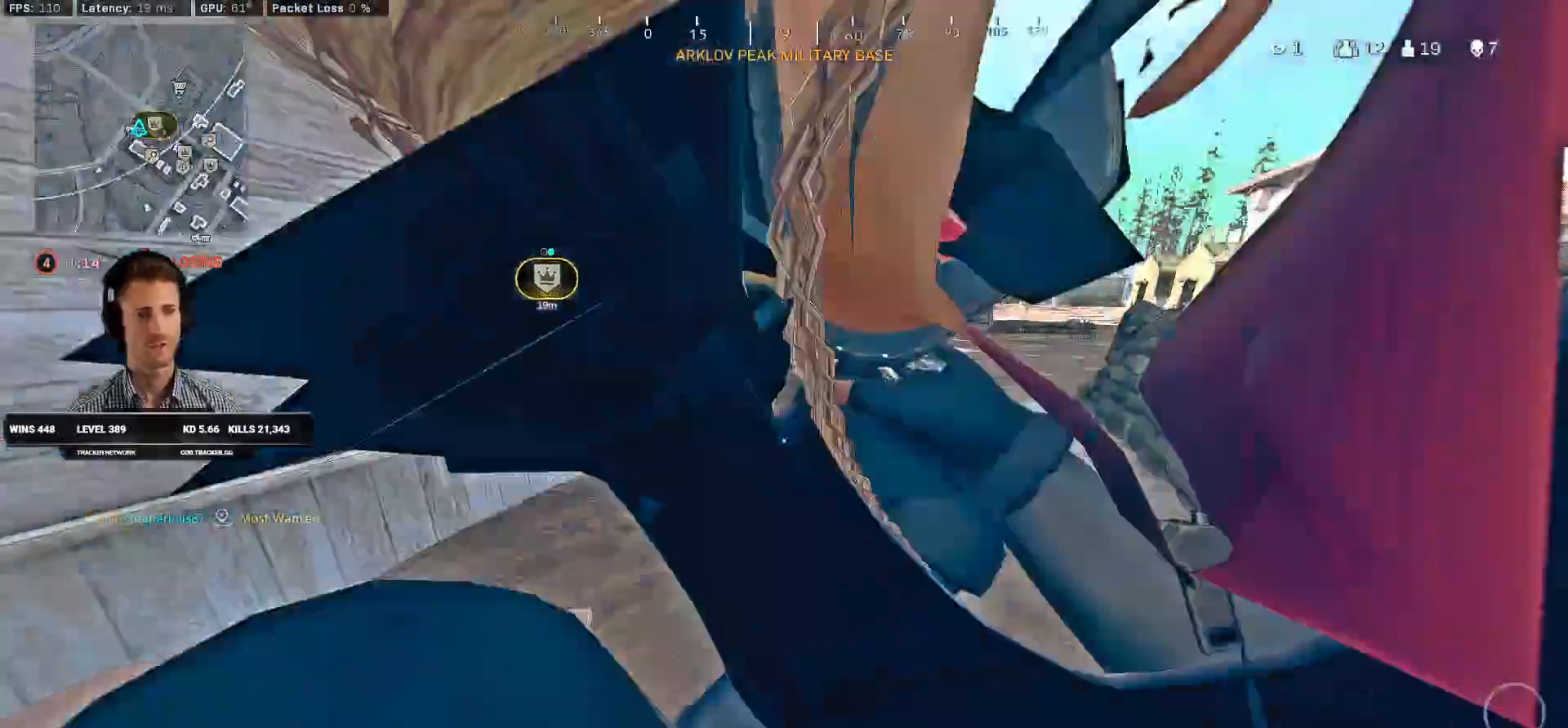
Gameplay with keyboard and mouse; each line is a JSON object with the keys and mouse buttons held at the frame after it. "events" lists presses ("down") and releases ("up") of "1", "2", "3", "4", "a", "alt", "b", "c", "caps_lock", "ctrl", "d", "e", "f", "g", "q", "r", "s", "shift", "space", "t", "v", "w", "x", "z", "mouse_left", "mouse_wheel", "mouse_right", "mouse_mb4" and "mouse_mb5" between this image and that frame as [ms after this image, input, new state], when the widget could be followed in between. "mouse_left", "mouse_wheel", "mouse_right", "mouse_mb4", "mouse_mb5" = the "left", "wheel", "right", "mb4", "mb5" buttons of the "mouse" list. No other keys are recorded. "wheel" means that the mouse wheel is clicked or scrolled. Mouse movement is not recorded. Not read: 5 tab.
{"keys": ["a", "shift", "w"], "mouse": [], "events": [[133, "mouse_left", "down"], [466, "mouse_left", "up"]]}
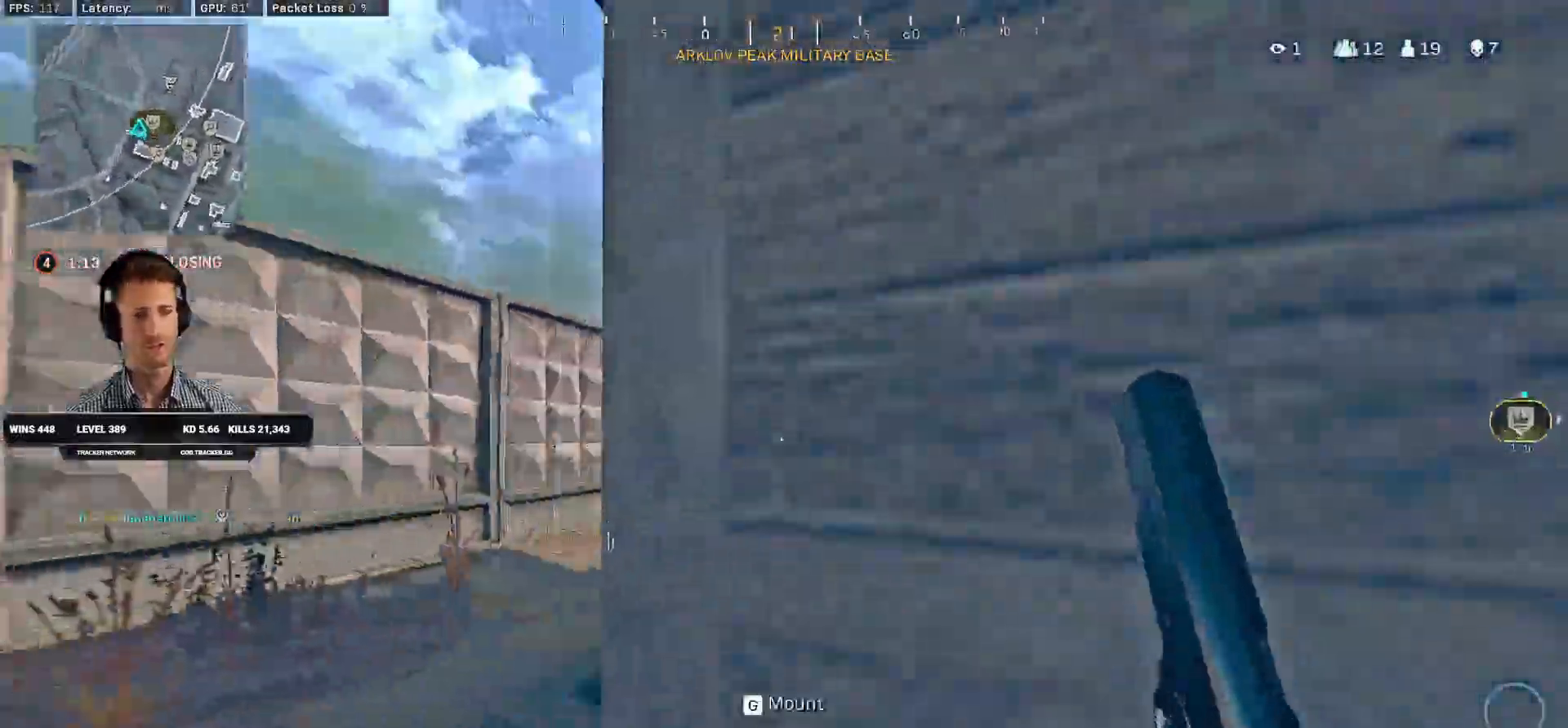
{"keys": ["shift", "w"], "mouse": ["left"], "events": [[433, "a", "up"], [466, "mouse_left", "down"]]}
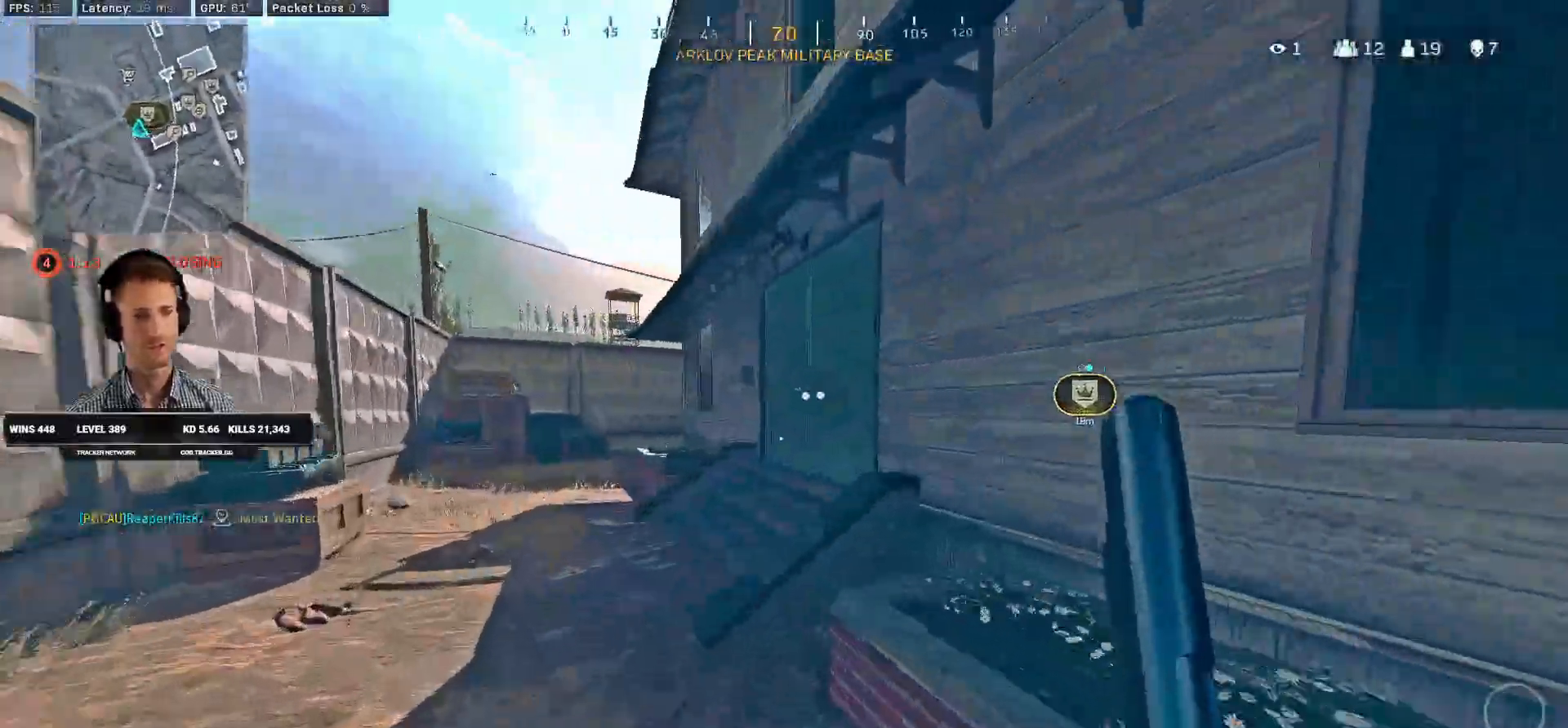
{"keys": ["shift", "w"], "mouse": [], "events": [[33, "a", "down"], [183, "a", "up"], [416, "mouse_left", "up"]]}
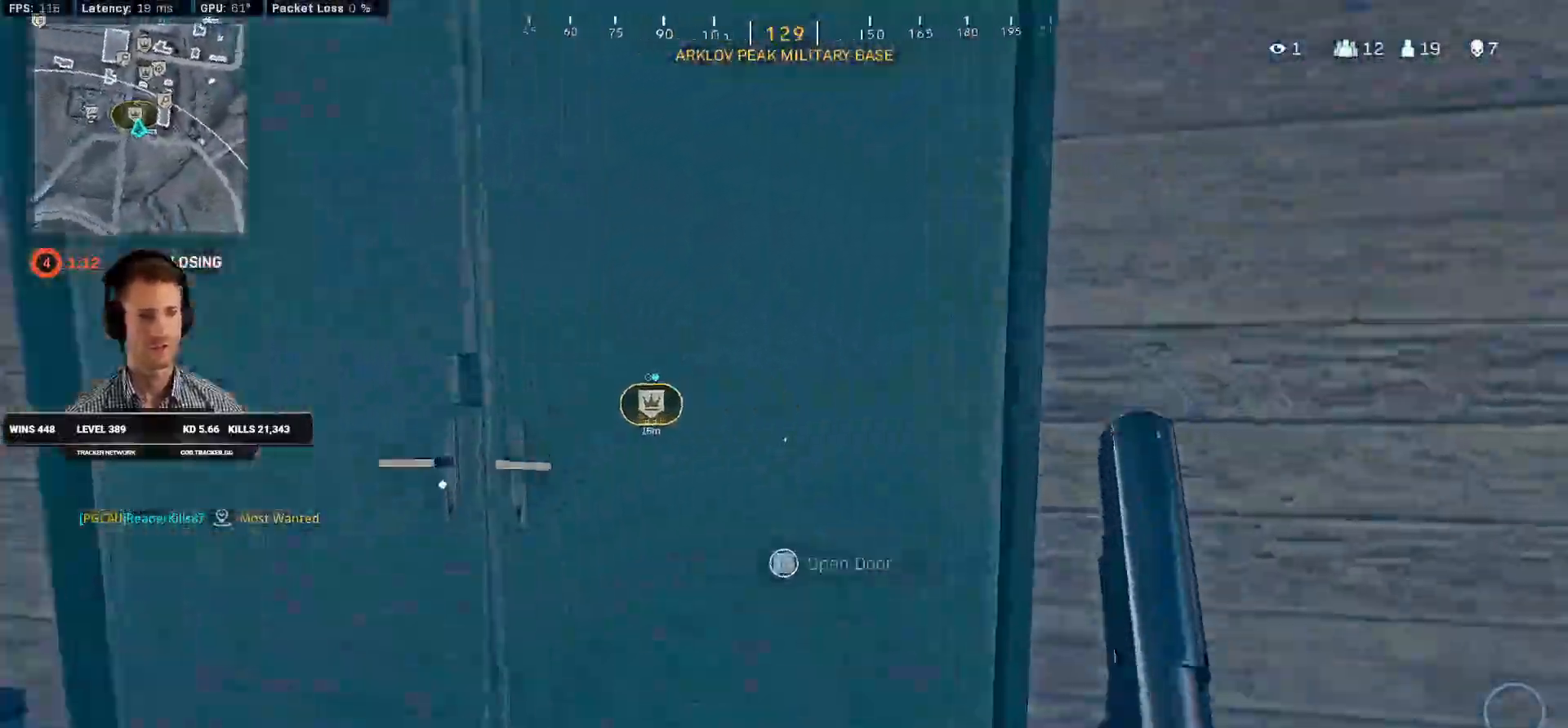
{"keys": [], "mouse": [], "events": [[383, "c", "down"], [433, "c", "up"], [466, "shift", "up"], [483, "w", "up"]]}
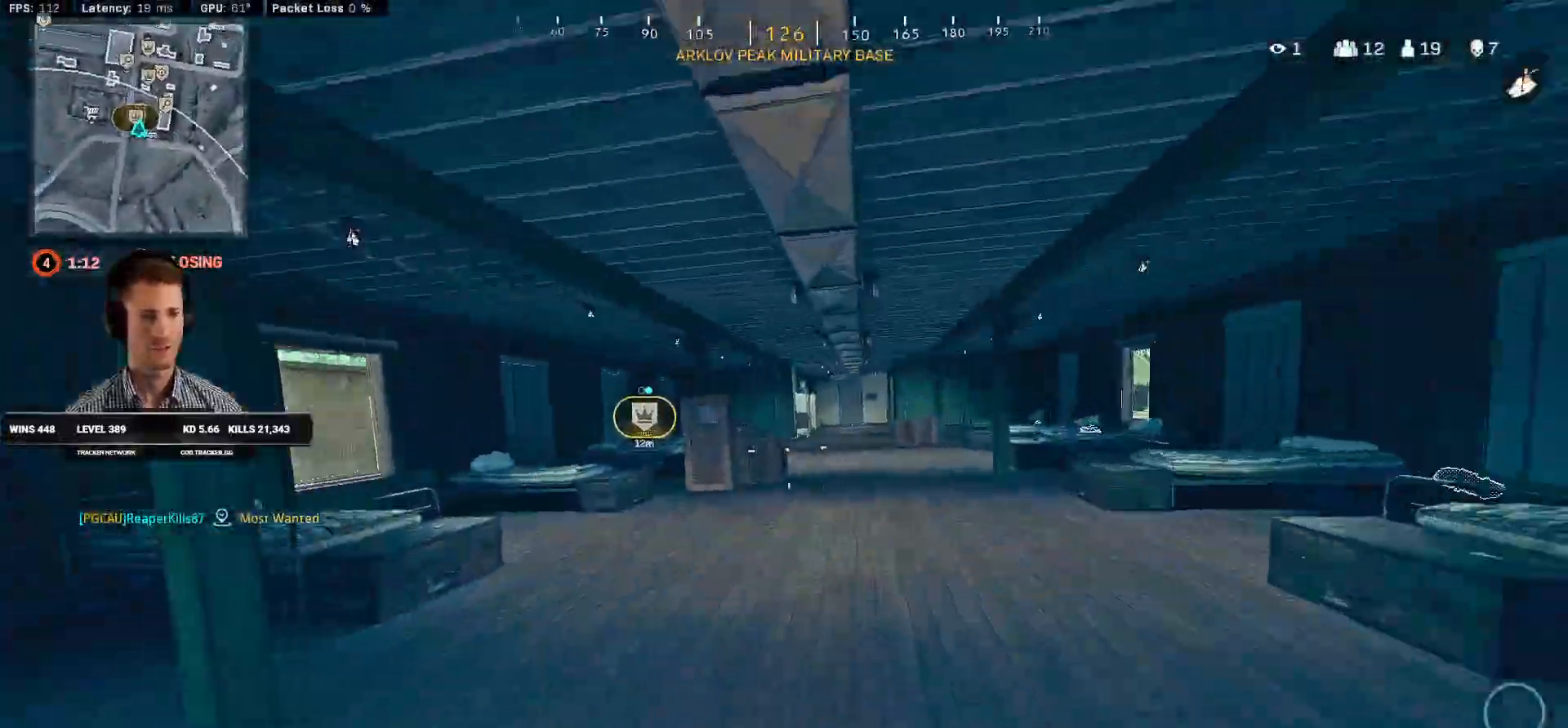
{"keys": ["shift", "w"], "mouse": [], "events": [[16, "c", "down"], [16, "w", "down"], [66, "space", "down"], [100, "shift", "down"], [116, "c", "up"], [150, "space", "up"], [183, "a", "down"], [216, "a", "up"]]}
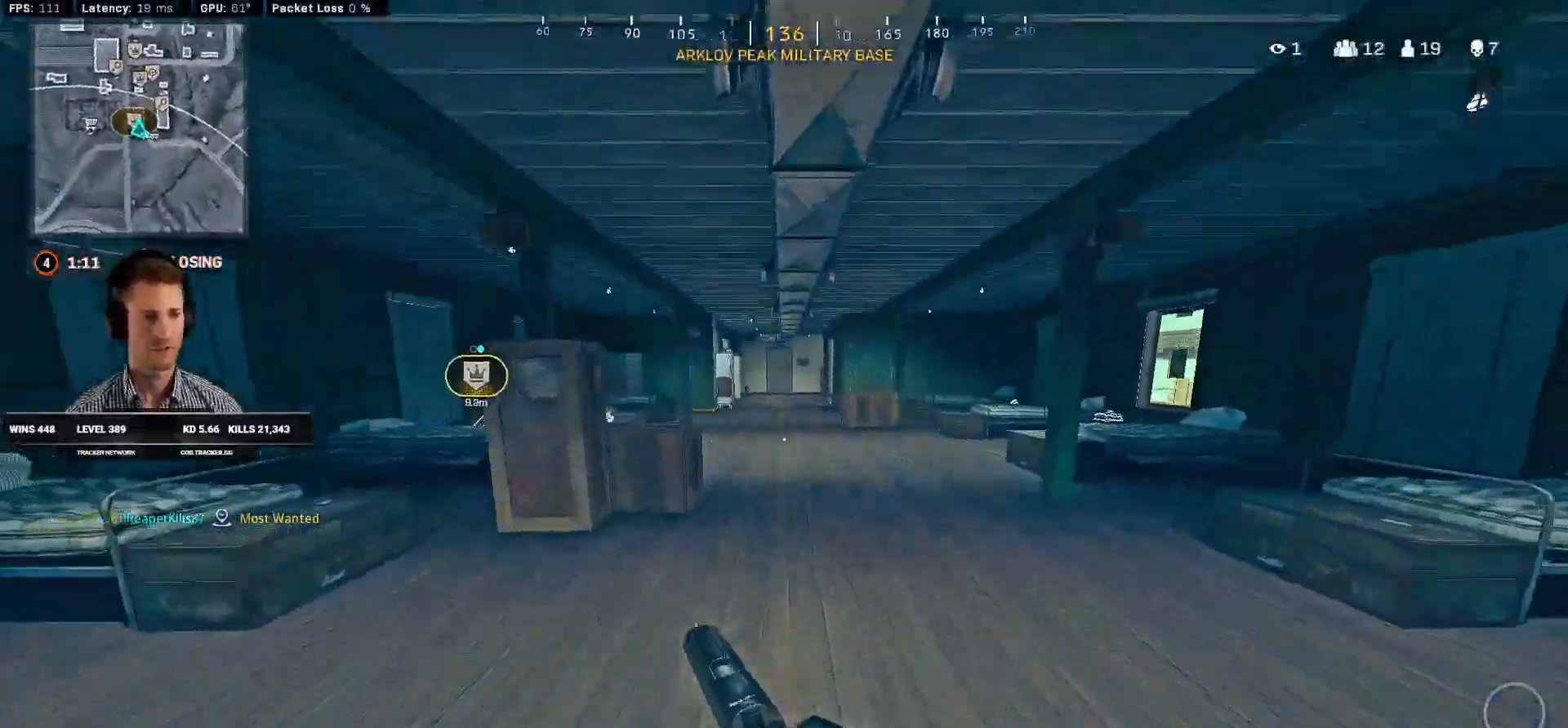
{"keys": ["shift", "w"], "mouse": [], "events": [[300, "d", "down"], [466, "d", "up"]]}
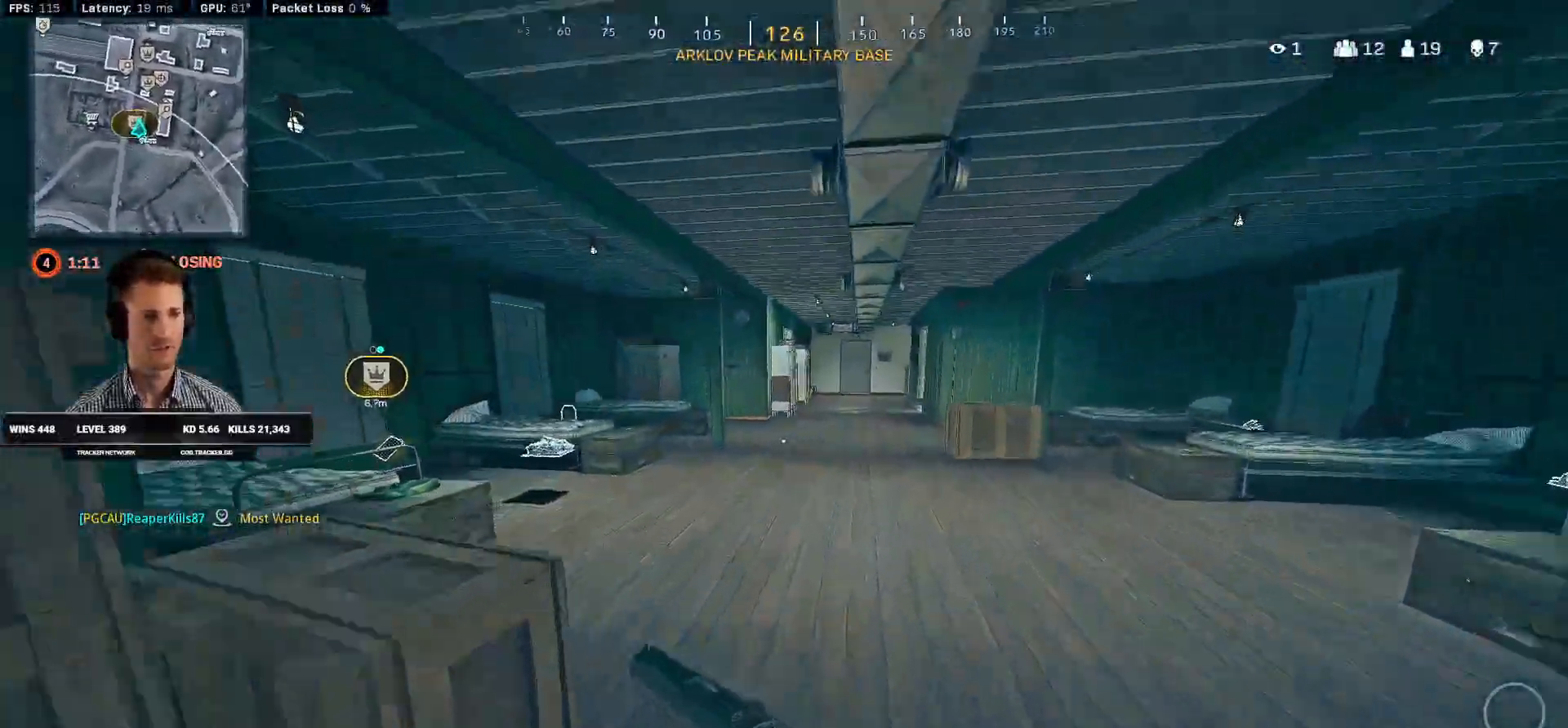
{"keys": ["a", "shift", "w"], "mouse": [], "events": [[116, "a", "down"], [250, "a", "up"], [366, "f", "down"], [383, "a", "down"], [450, "f", "up"]]}
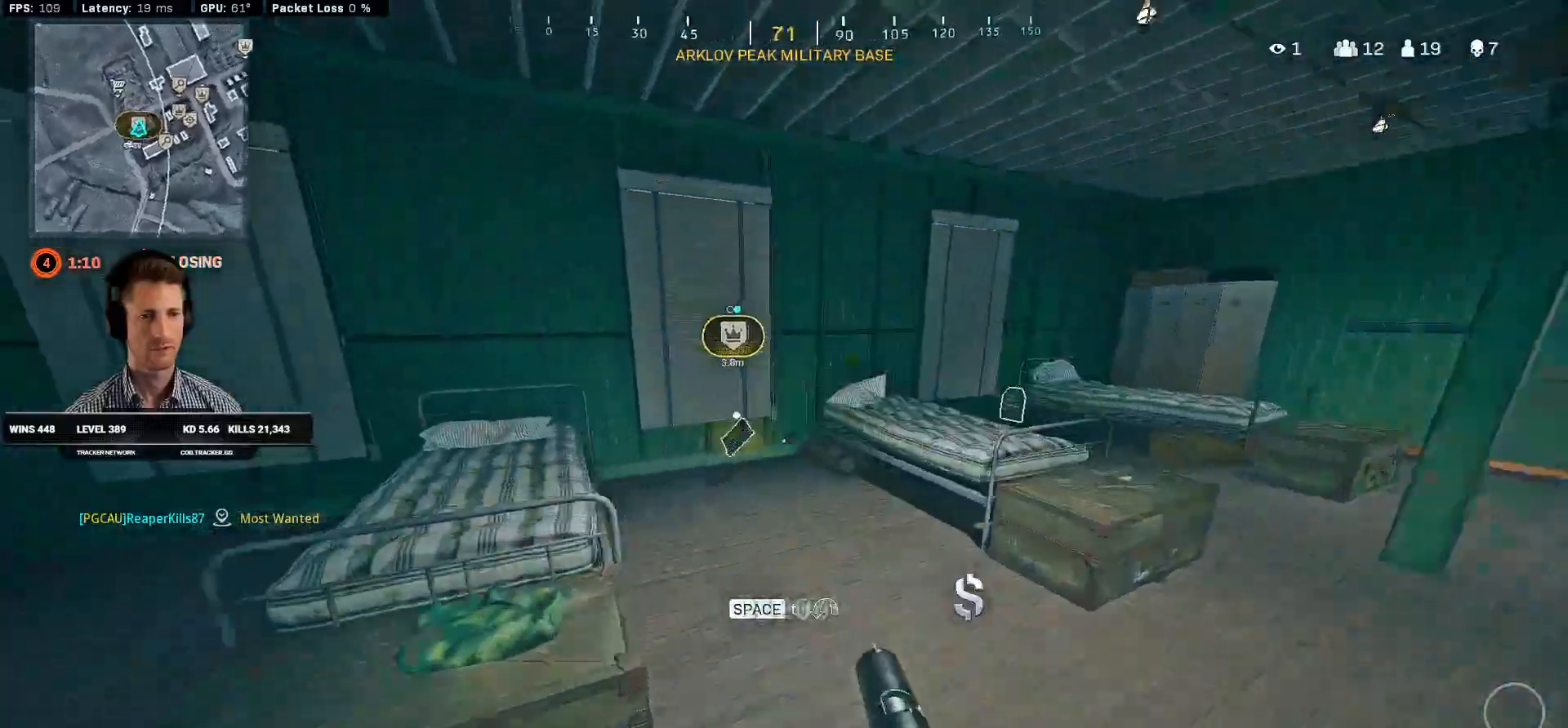
{"keys": ["w"], "mouse": [], "events": [[33, "f", "down"], [100, "f", "up"], [166, "a", "up"], [200, "f", "down"], [250, "f", "up"], [333, "f", "down"], [416, "space", "down"], [433, "f", "up"], [450, "shift", "up"], [500, "space", "up"]]}
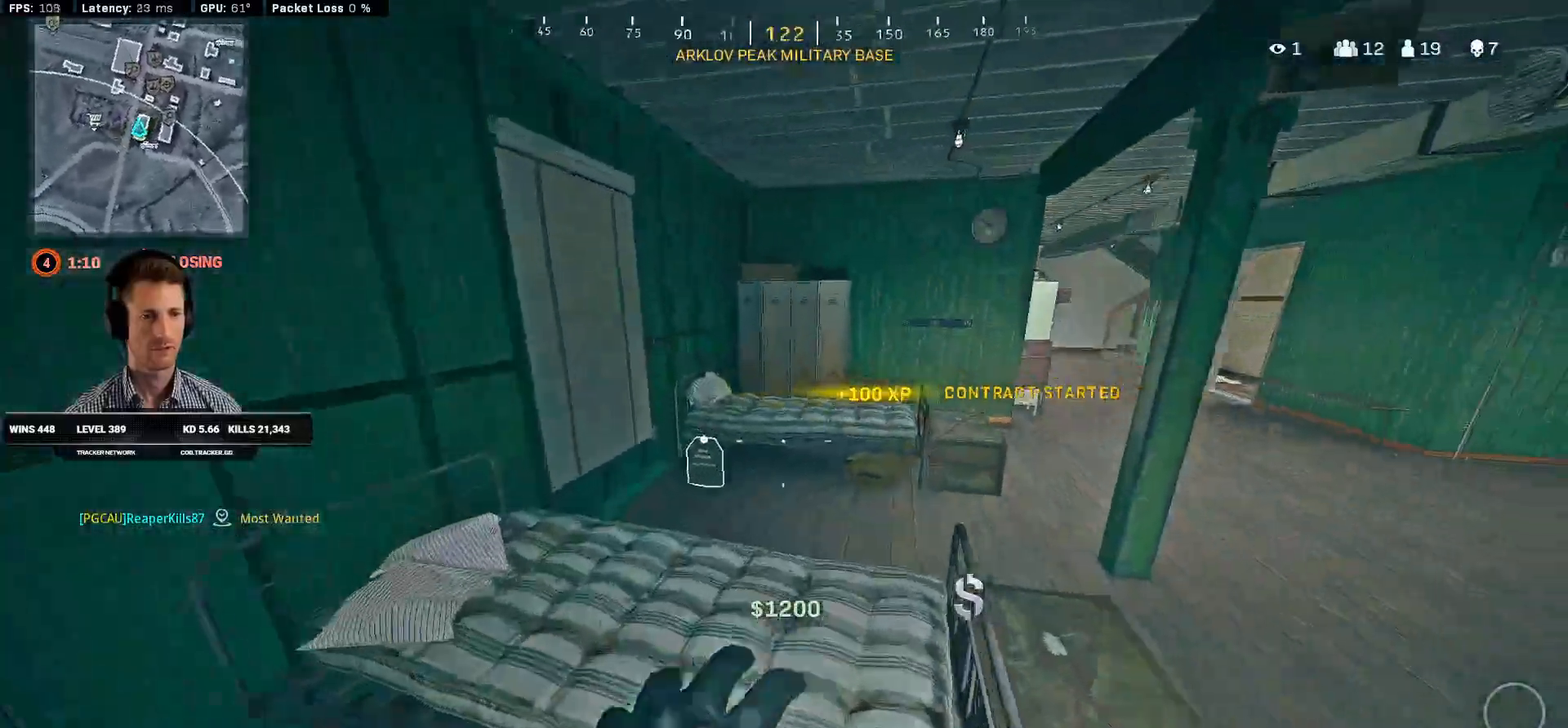
{"keys": ["d", "shift", "w"], "mouse": [], "events": [[133, "shift", "down"], [150, "f", "down"], [150, "space", "down"], [166, "space", "up"], [233, "f", "up"], [250, "shift", "up"], [383, "d", "down"], [383, "shift", "down"]]}
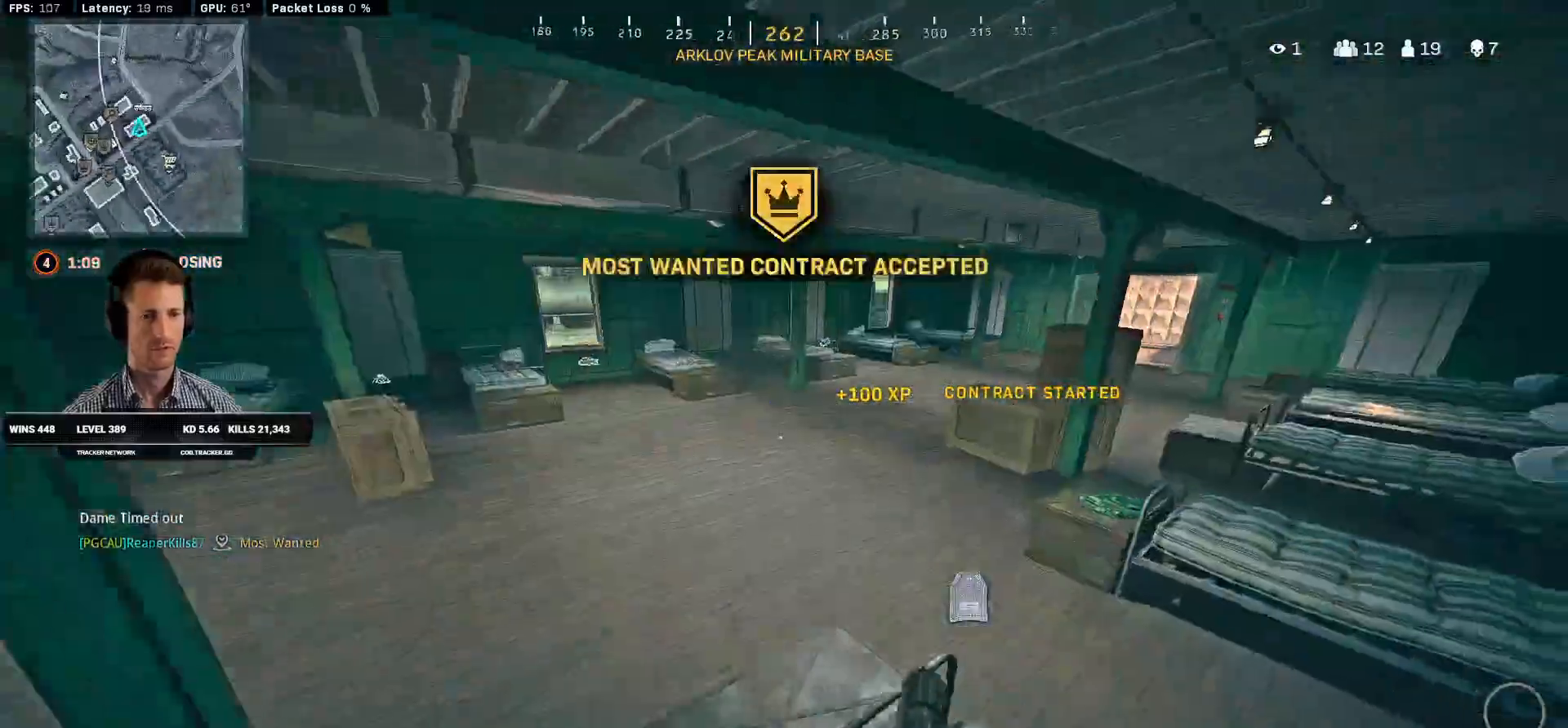
{"keys": ["shift", "w"], "mouse": []}
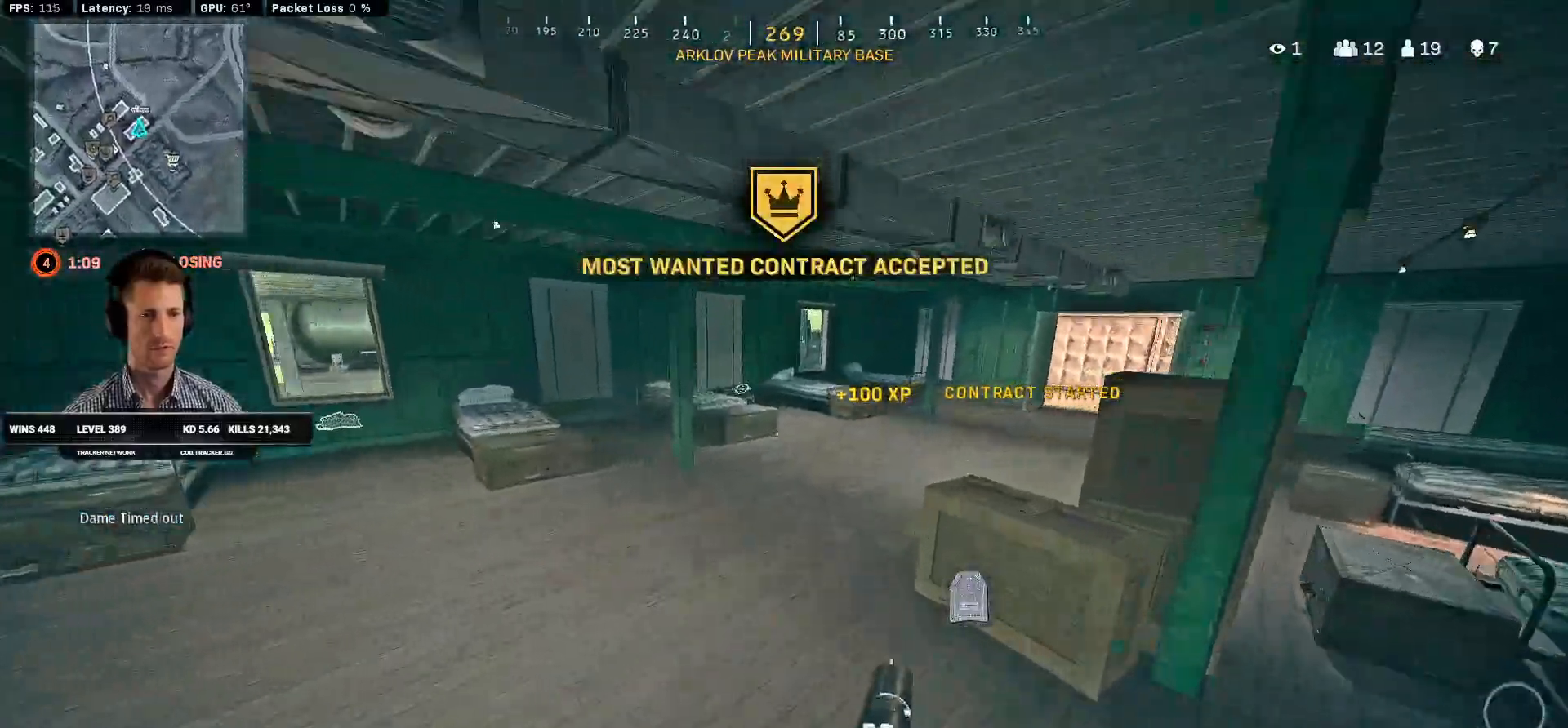
{"keys": ["shift", "w"], "mouse": [], "events": [[116, "c", "down"], [150, "4", "down"], [150, "shift", "up"], [166, "c", "up"], [200, "w", "up"], [250, "4", "up"], [250, "c", "down"], [250, "w", "down"], [283, "shift", "down"], [283, "space", "down"], [333, "c", "up"], [350, "a", "down"], [383, "space", "up"], [450, "a", "up"]]}
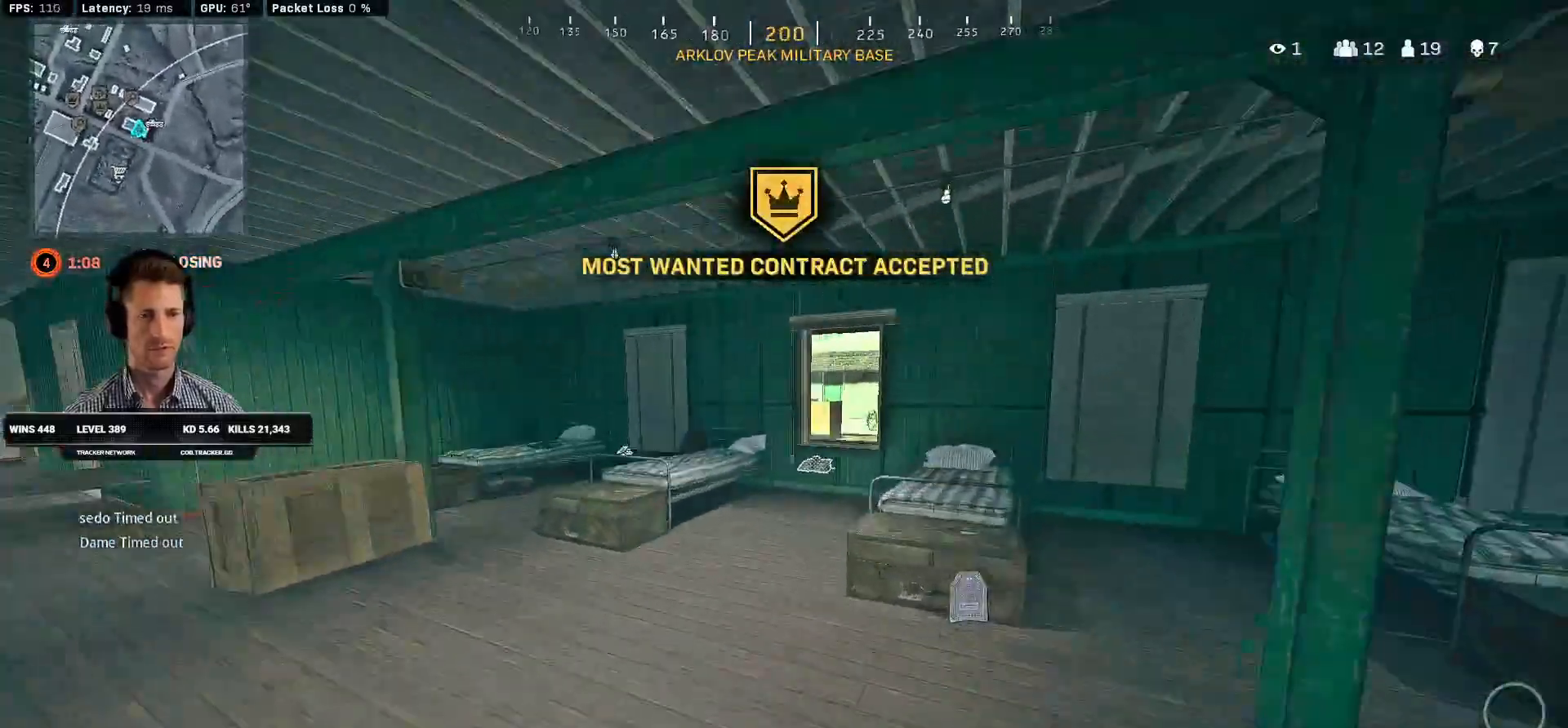
{"keys": ["shift", "w"], "mouse": [], "events": [[33, "mouse_wheel", "down"], [66, "a", "down"], [116, "mouse_wheel", "up"], [250, "a", "up"]]}
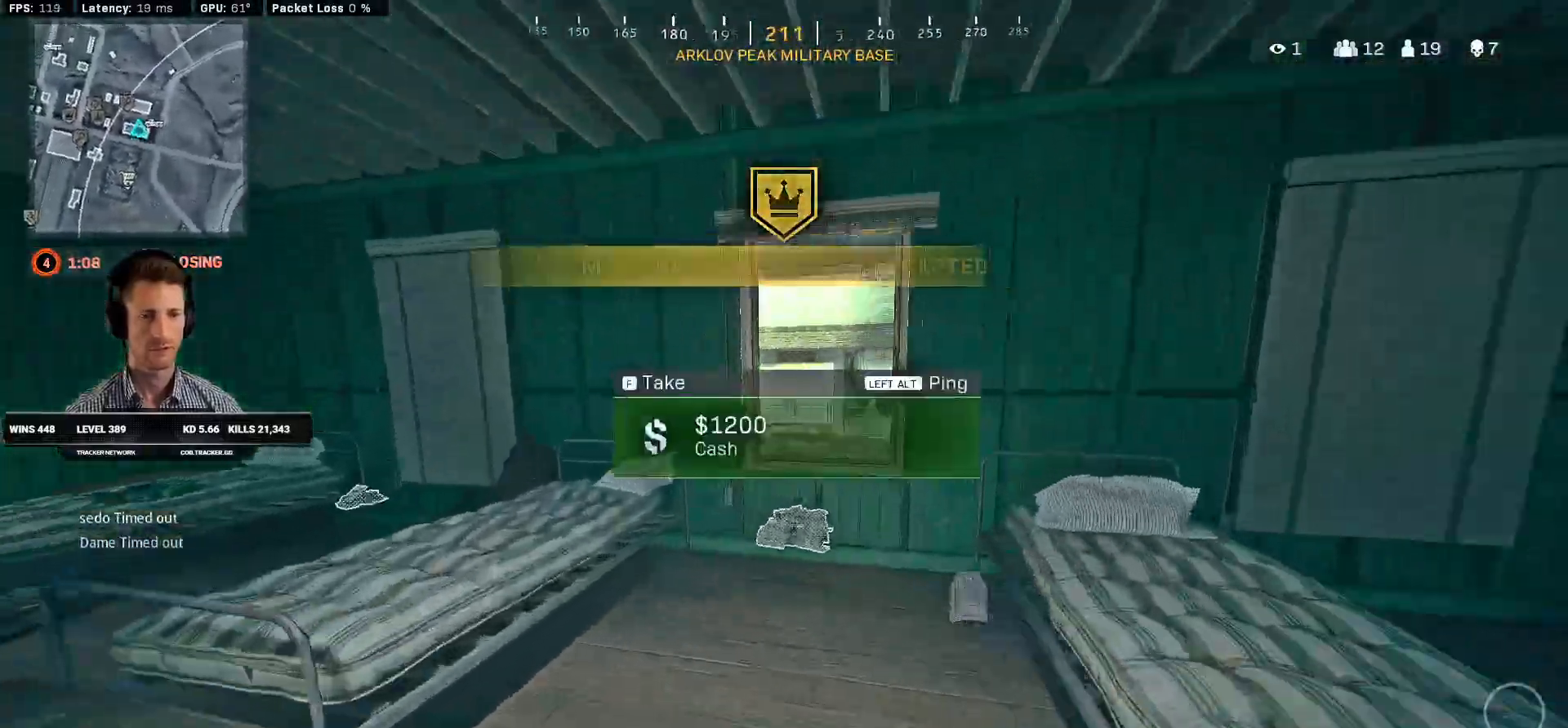
{"keys": ["d", "shift", "w"], "mouse": [], "events": [[66, "f", "down"], [133, "f", "up"], [150, "a", "down"], [216, "f", "down"], [283, "f", "up"], [283, "w", "up"], [300, "shift", "up"], [316, "a", "up"], [433, "d", "down"], [433, "w", "down"], [466, "shift", "down"]]}